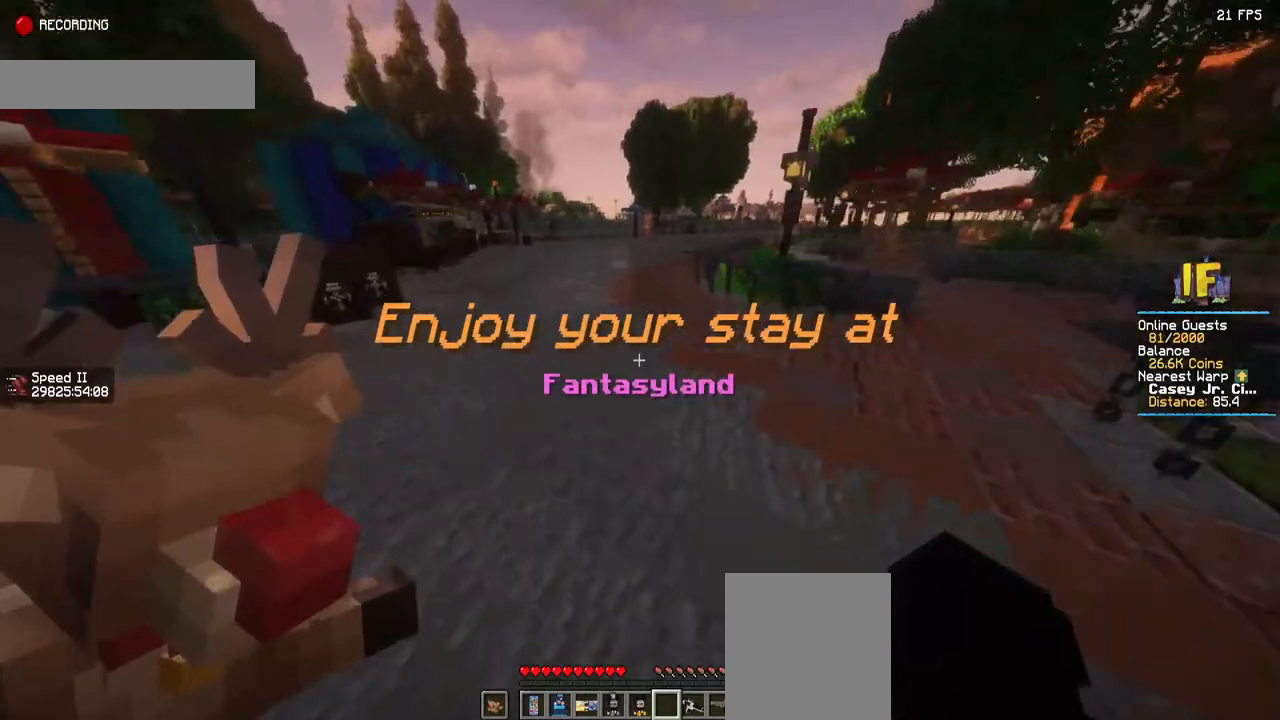
Gameplay with keyboard and mouse; each line is a JSON object with the keys and mouse buttons held at the frame after it. "events" lists presses ("down") and releases ("up") of "a", "d", "s", "space", "w", "mouse_left" and "mouse_right" between this image and that frame as [ms after this image, input, new state], when the widget could be followed in between. "mouse_left", "mouse_right" = the "left", "right" buttons of the "mouse" list. No other keys are recorded. Fast repeated clicks can show as one long hold. Mouse movement is not recorded.
{"keys": ["space", "w"], "mouse": [], "events": []}
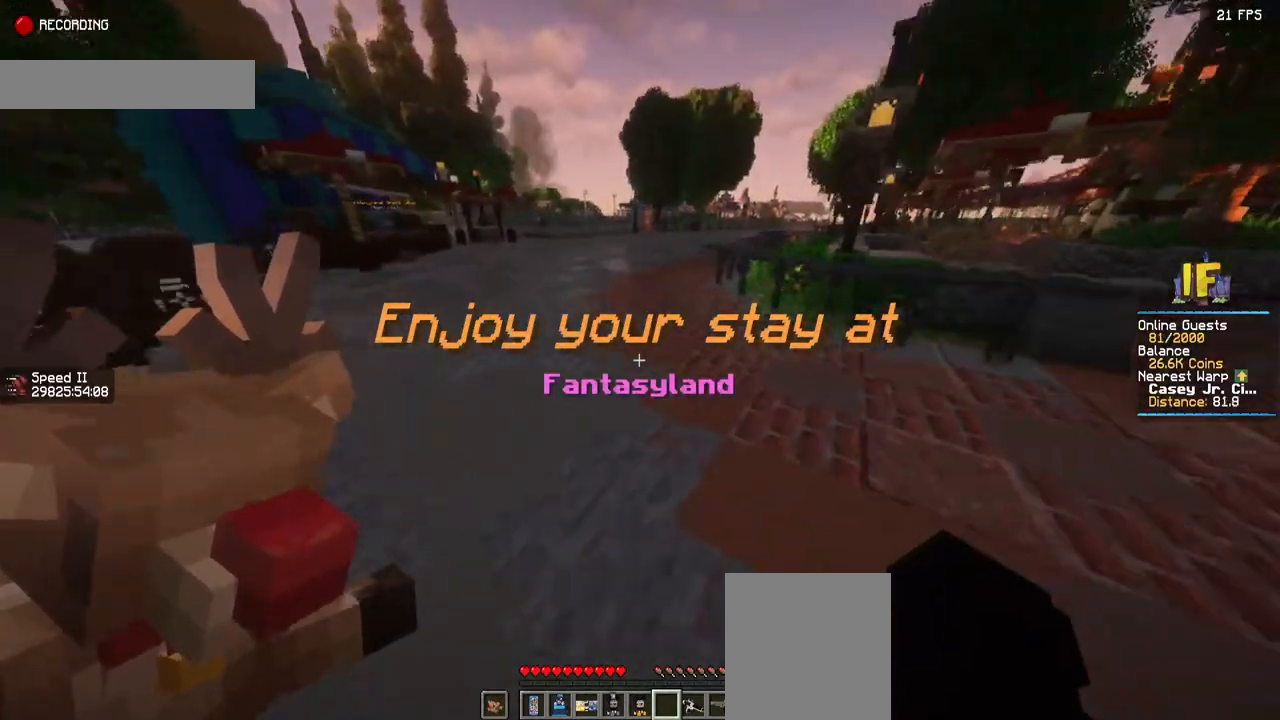
{"keys": ["space", "w"], "mouse": [], "events": []}
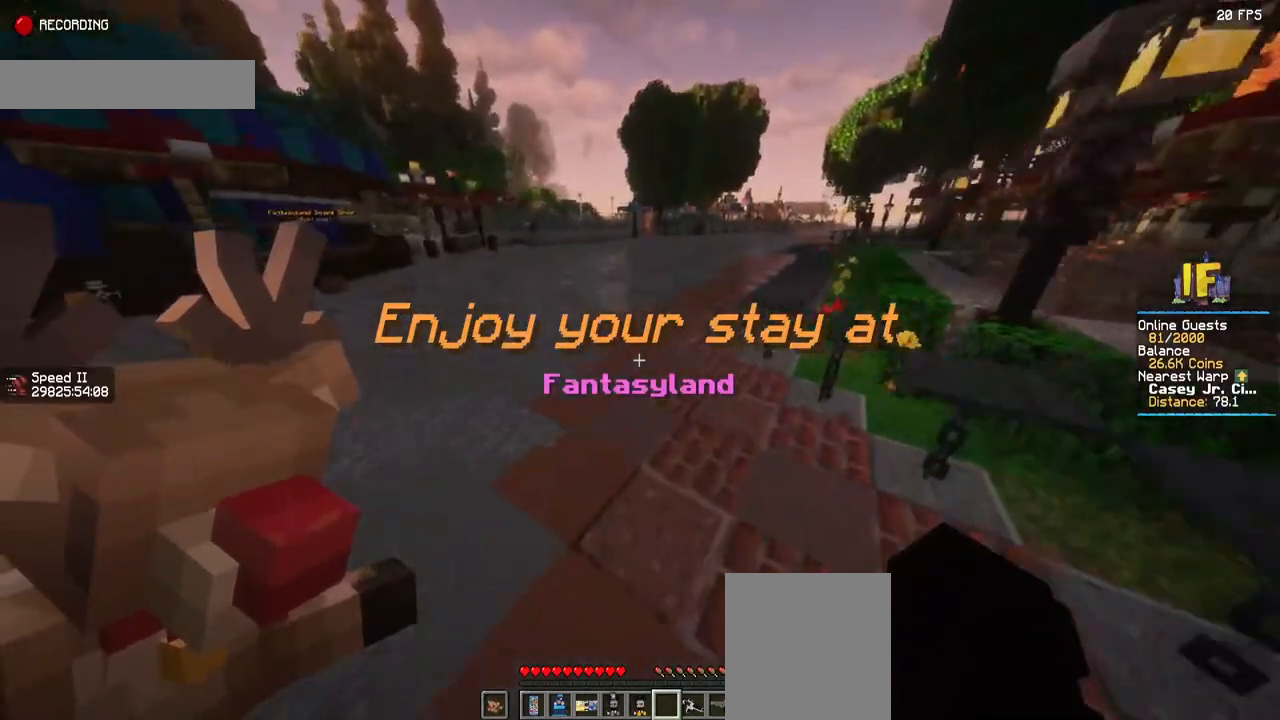
{"keys": ["space", "w"], "mouse": [], "events": []}
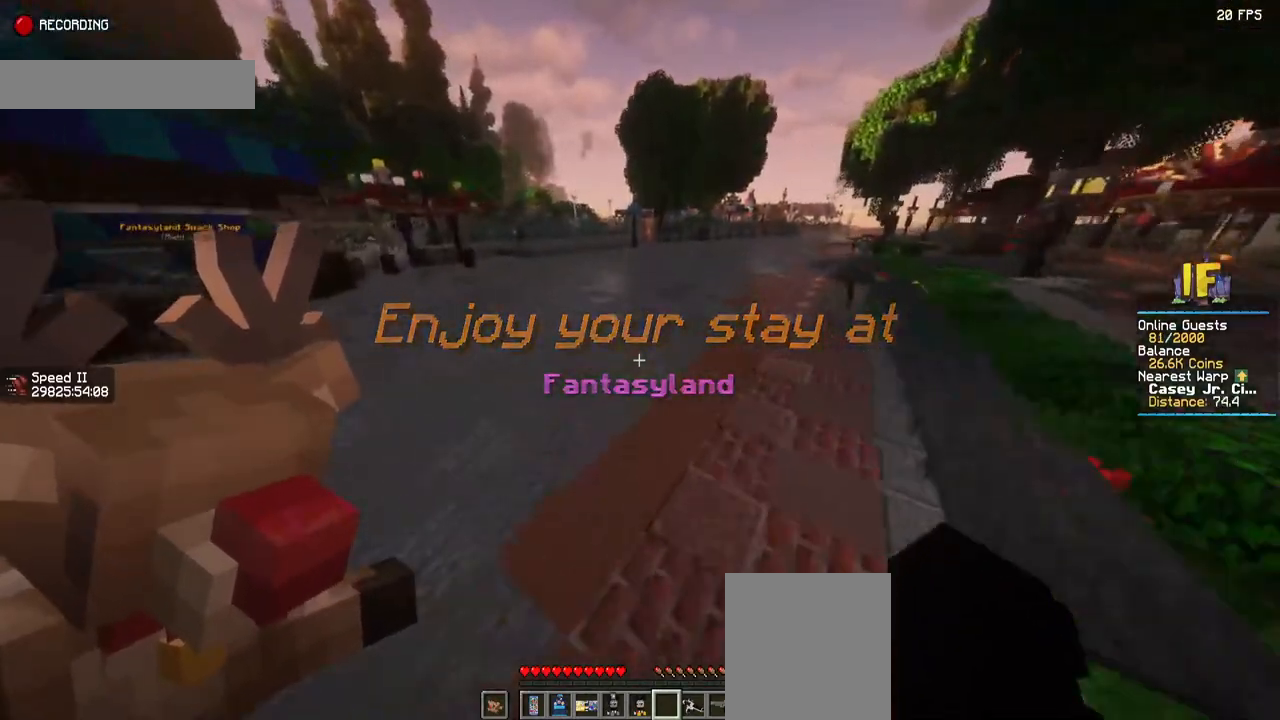
{"keys": ["space", "w"], "mouse": [], "events": []}
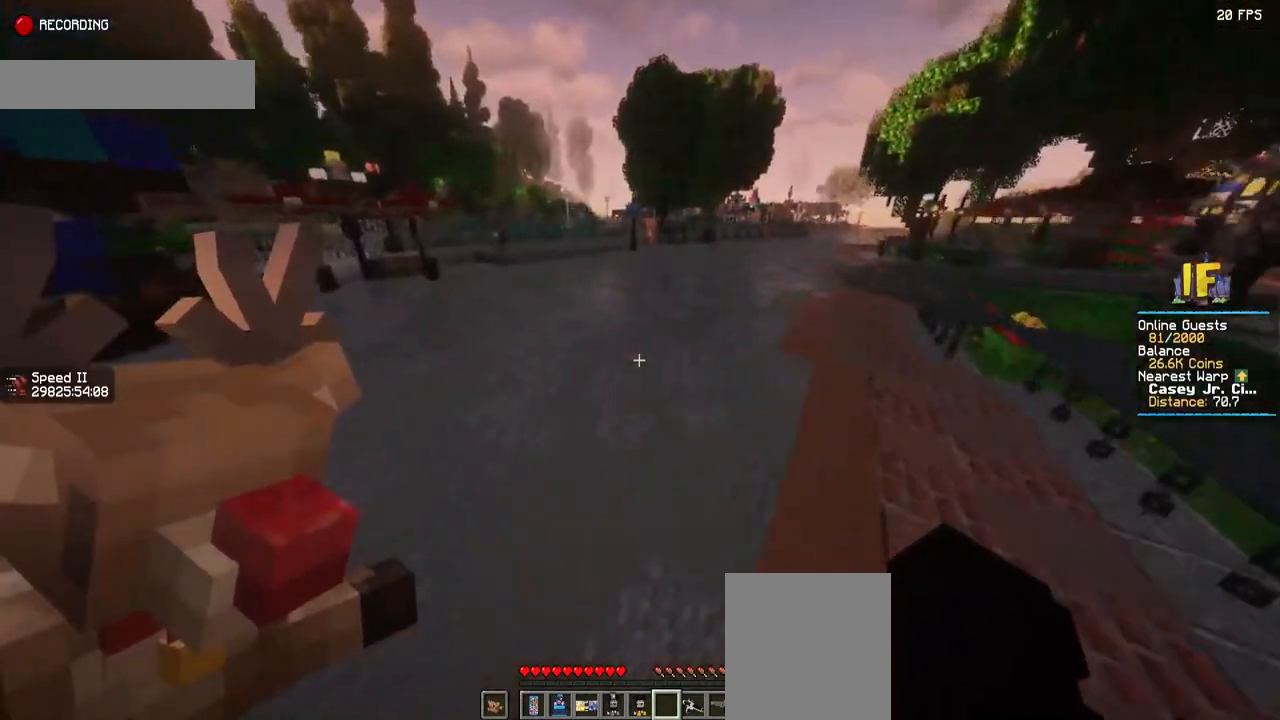
{"keys": ["space", "w"], "mouse": [], "events": []}
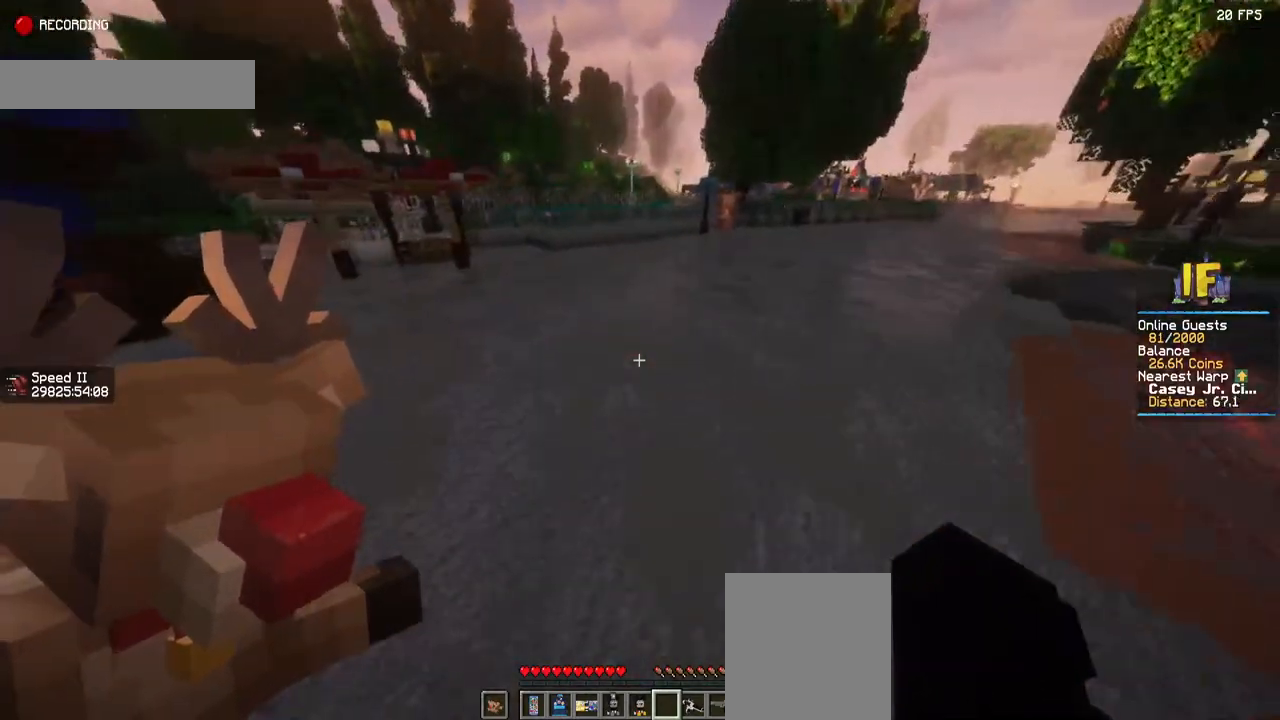
{"keys": ["space", "w"], "mouse": [], "events": []}
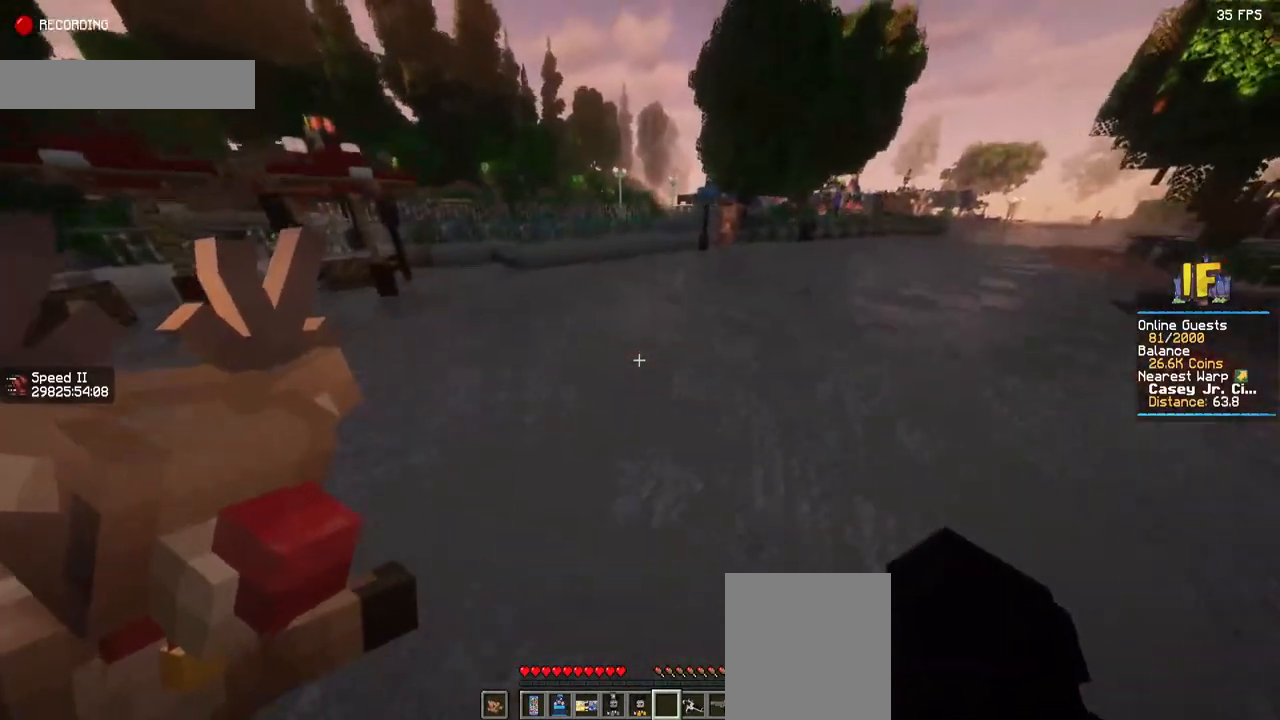
{"keys": ["space", "w"], "mouse": [], "events": []}
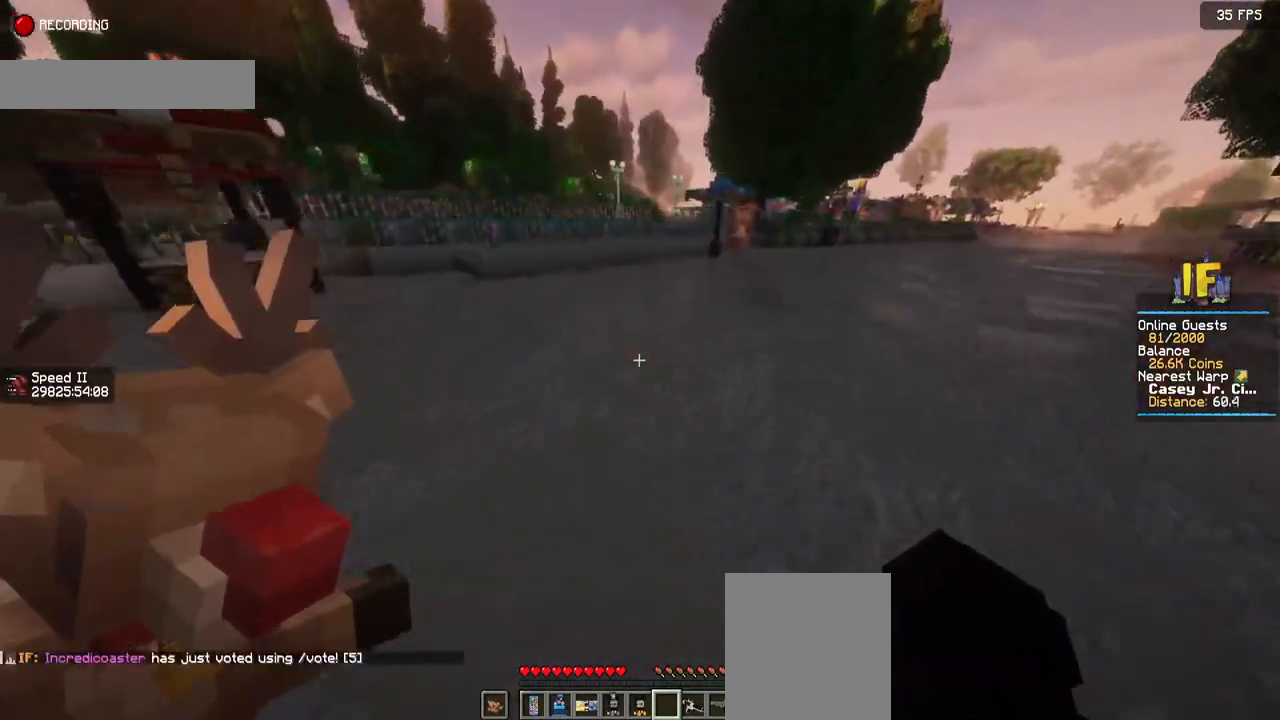
{"keys": ["space", "w"], "mouse": [], "events": []}
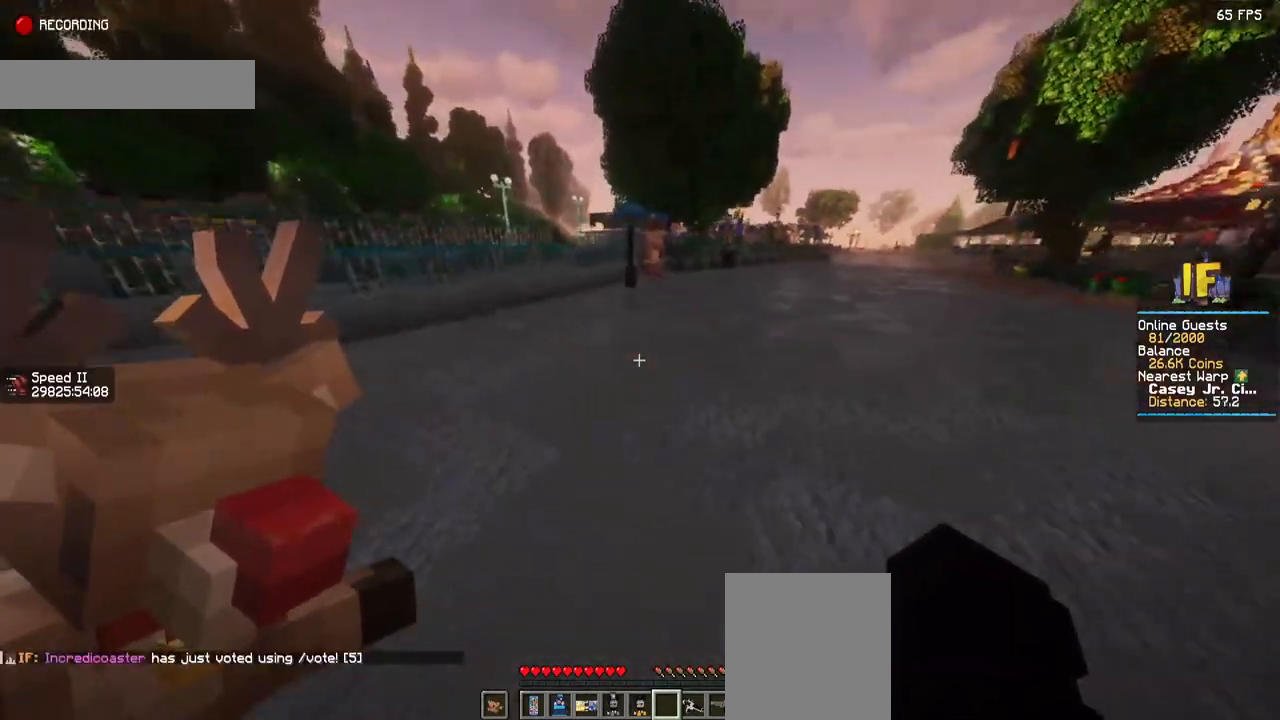
{"keys": ["space", "w"], "mouse": [], "events": []}
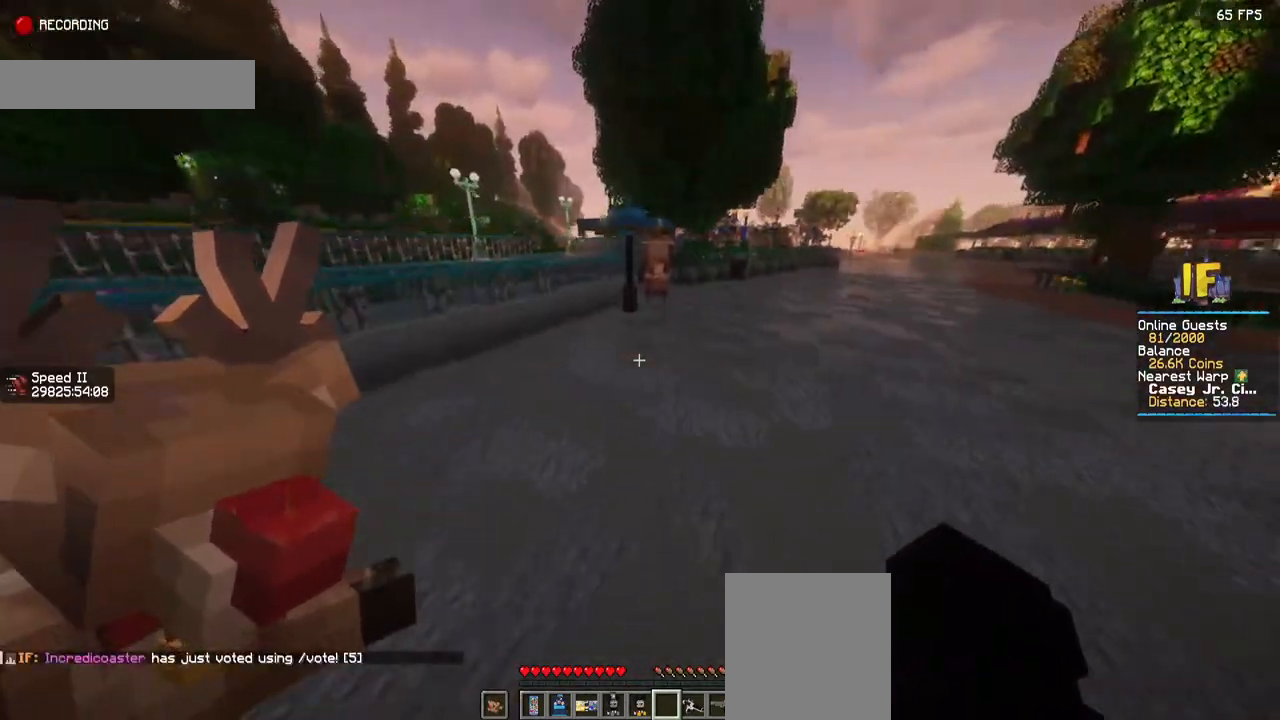
{"keys": ["space", "w"], "mouse": [], "events": []}
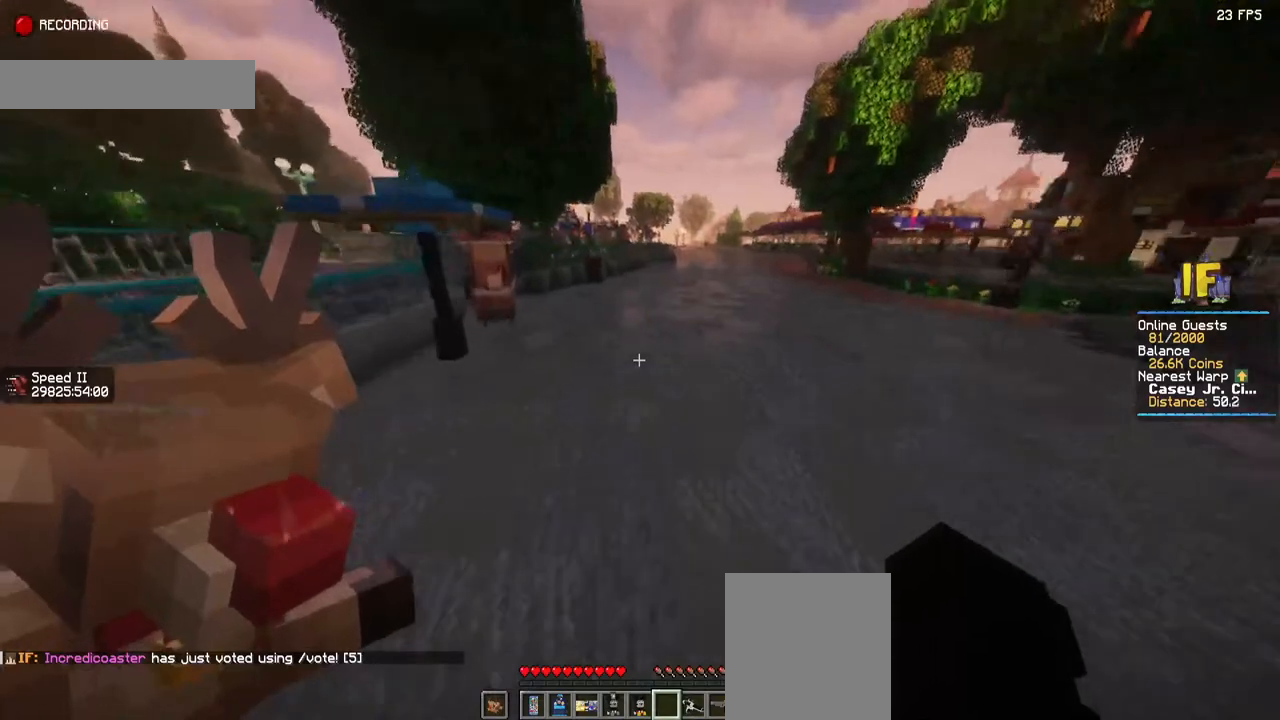
{"keys": ["space", "w"], "mouse": [], "events": []}
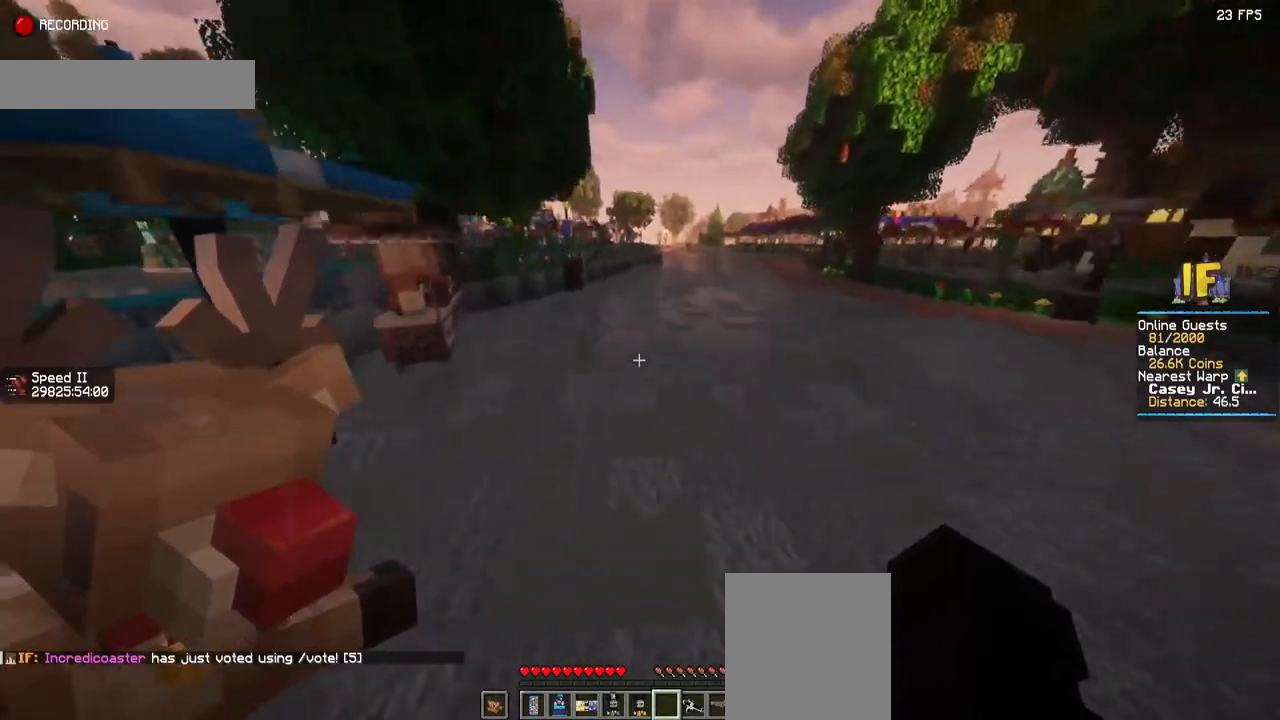
{"keys": ["space", "w"], "mouse": [], "events": []}
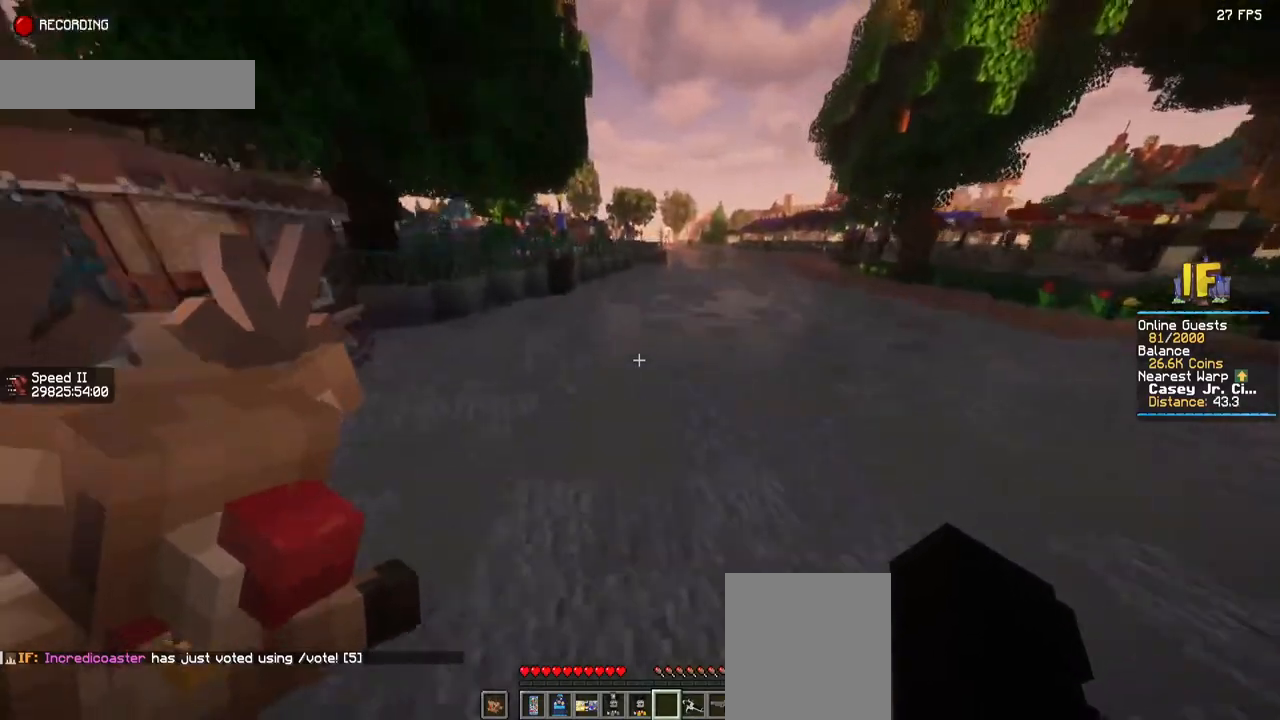
{"keys": ["space", "w"], "mouse": [], "events": []}
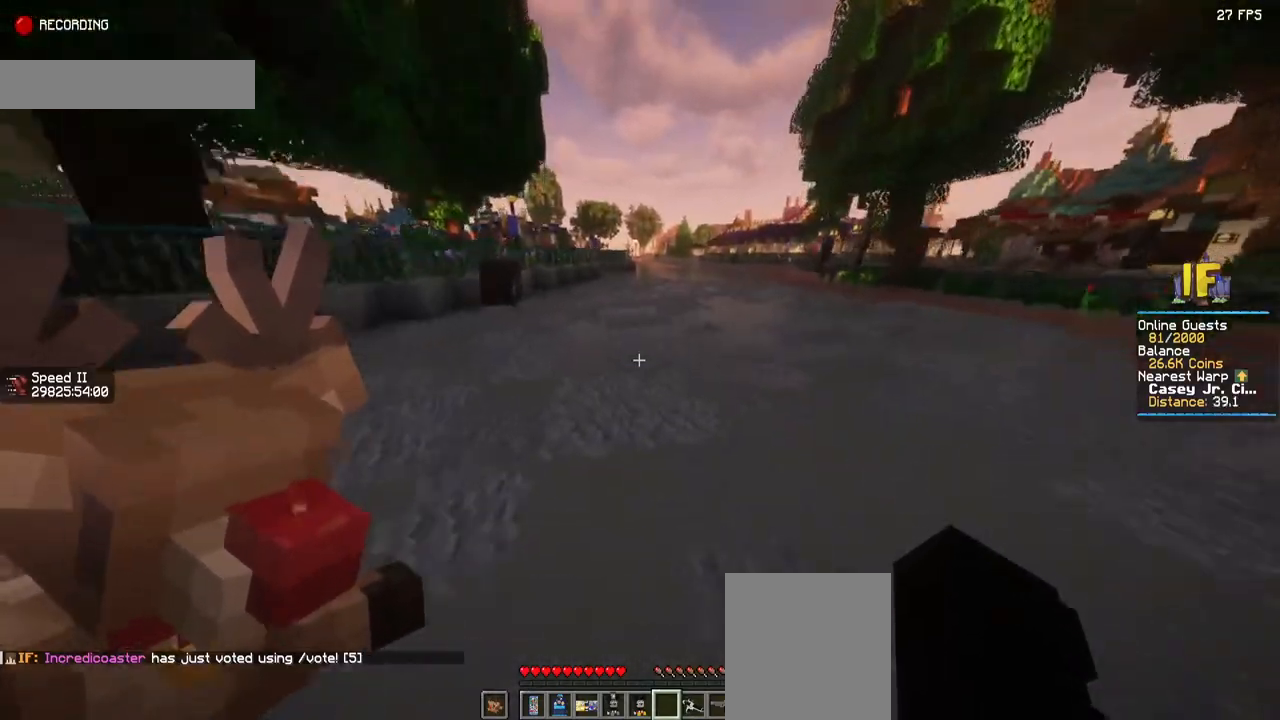
{"keys": ["space", "w"], "mouse": [], "events": []}
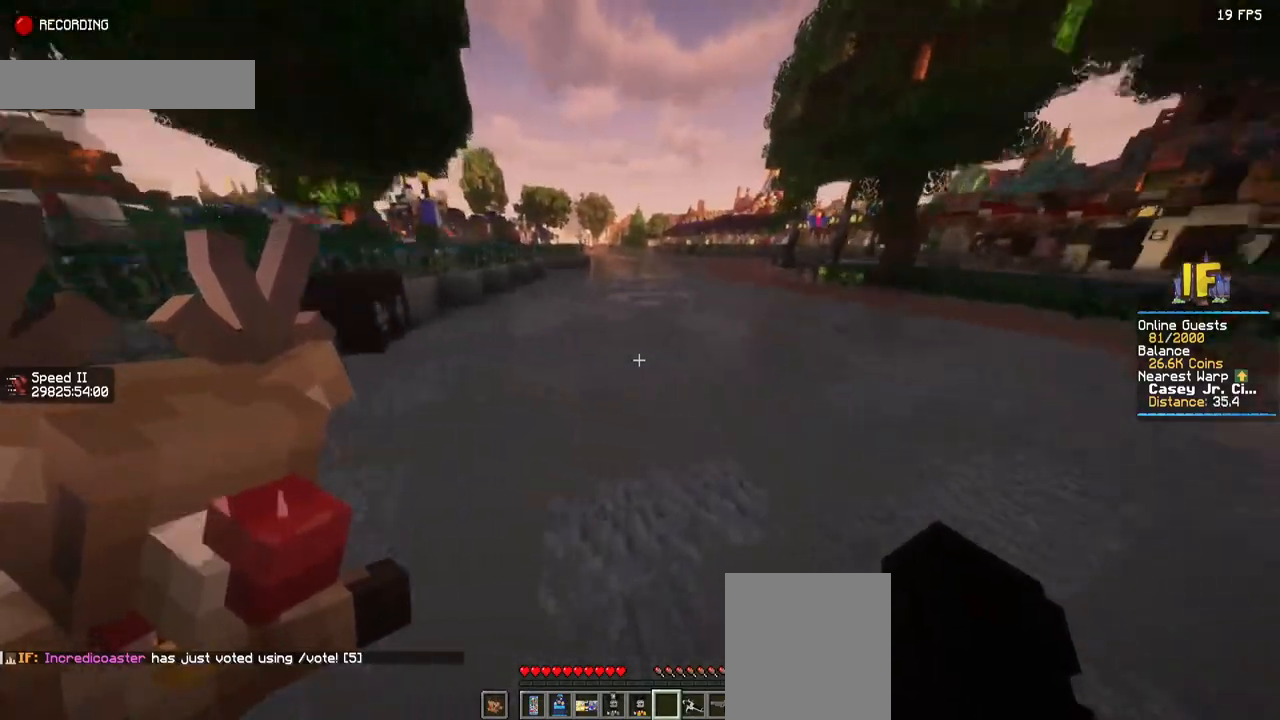
{"keys": ["a", "space"], "mouse": [], "events": [[100, "a", "down"], [367, "w", "up"]]}
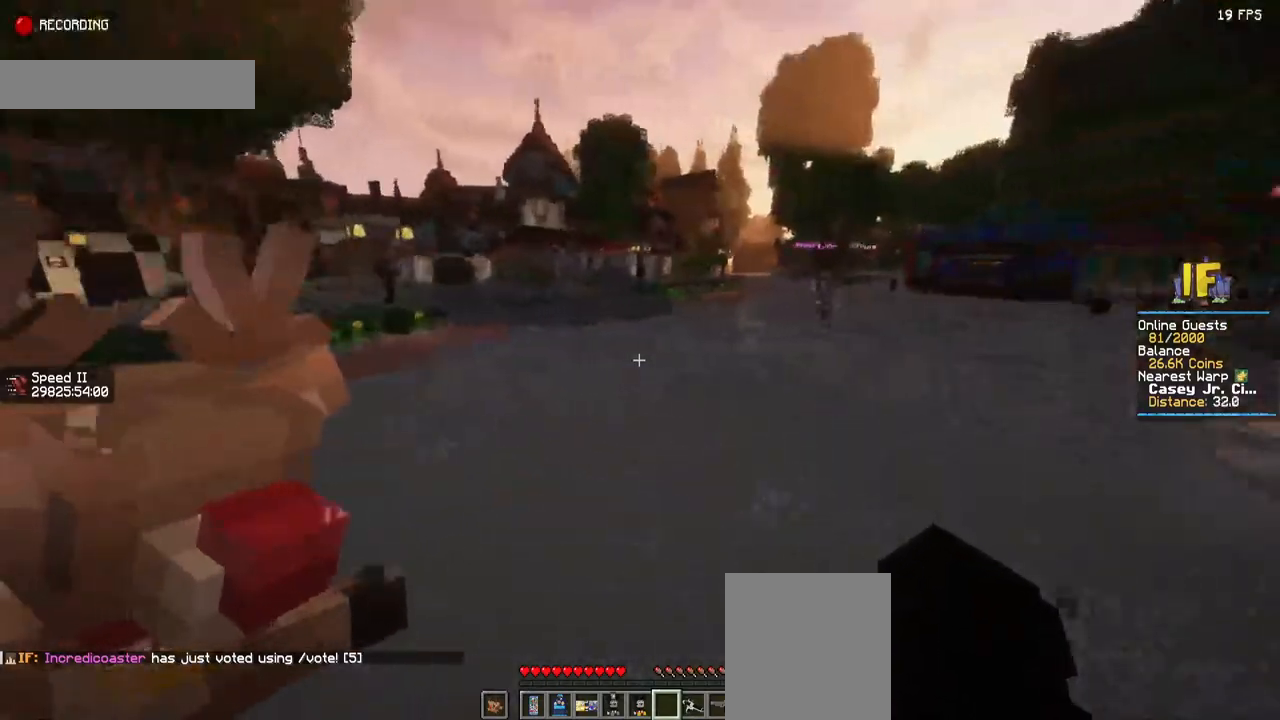
{"keys": ["a", "space"], "mouse": [], "events": []}
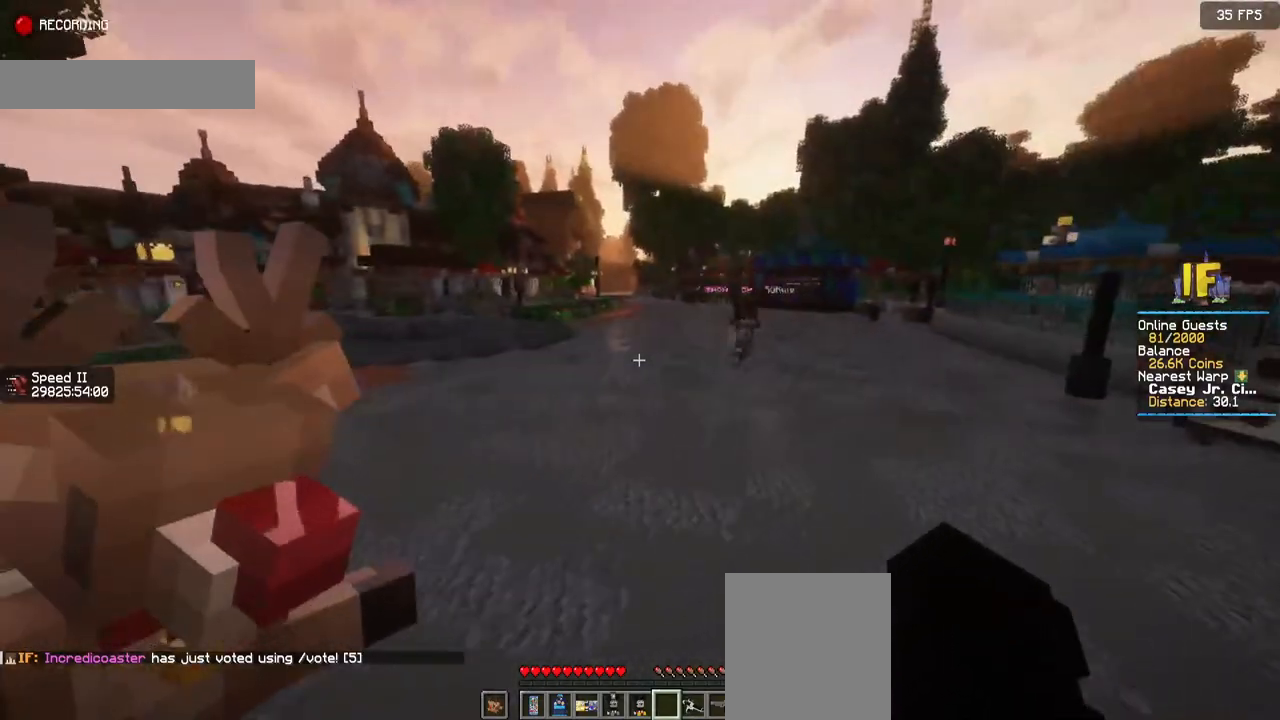
{"keys": ["a", "space", "w"], "mouse": [], "events": [[200, "w", "down"]]}
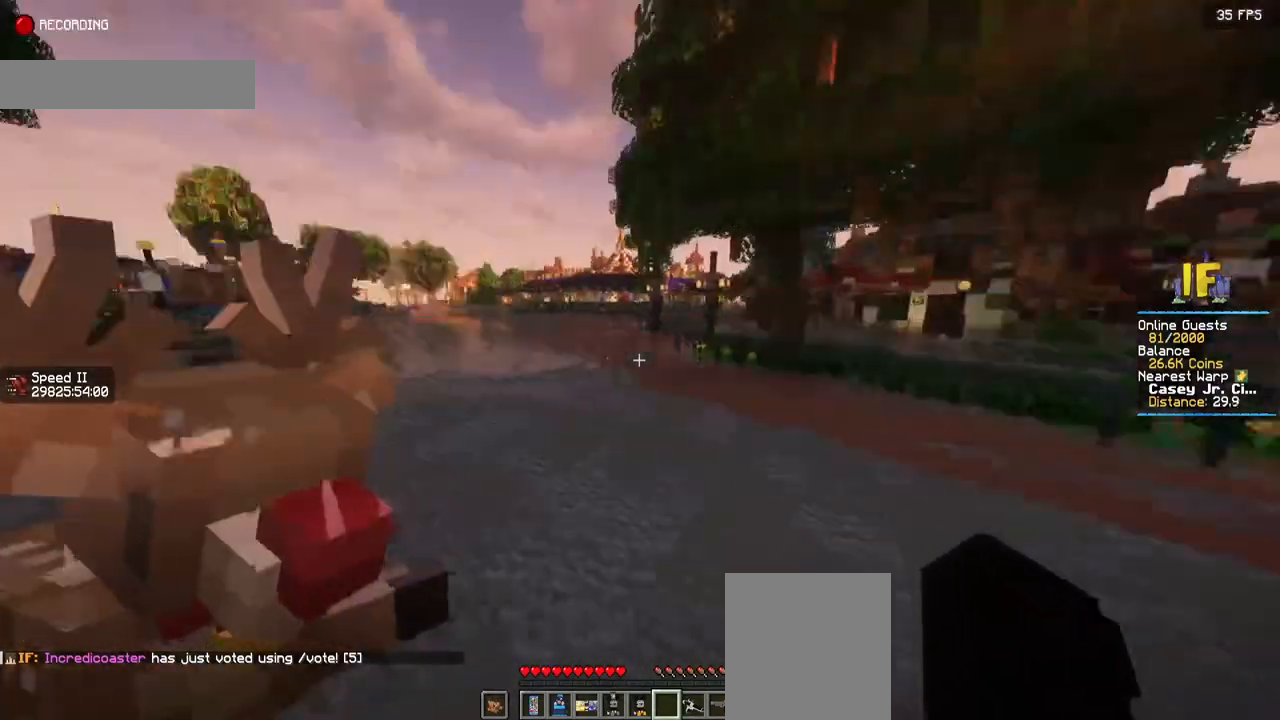
{"keys": ["space", "w"], "mouse": [], "events": [[84, "a", "up"]]}
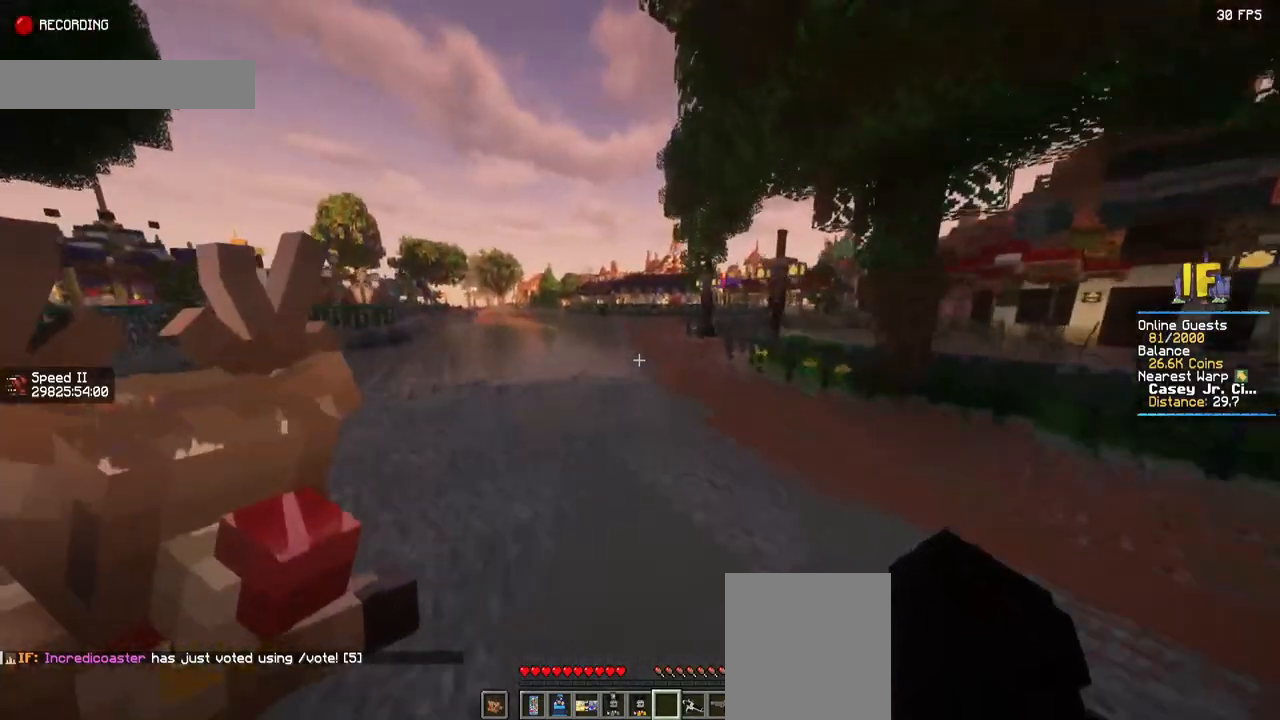
{"keys": ["space", "w"], "mouse": [], "events": []}
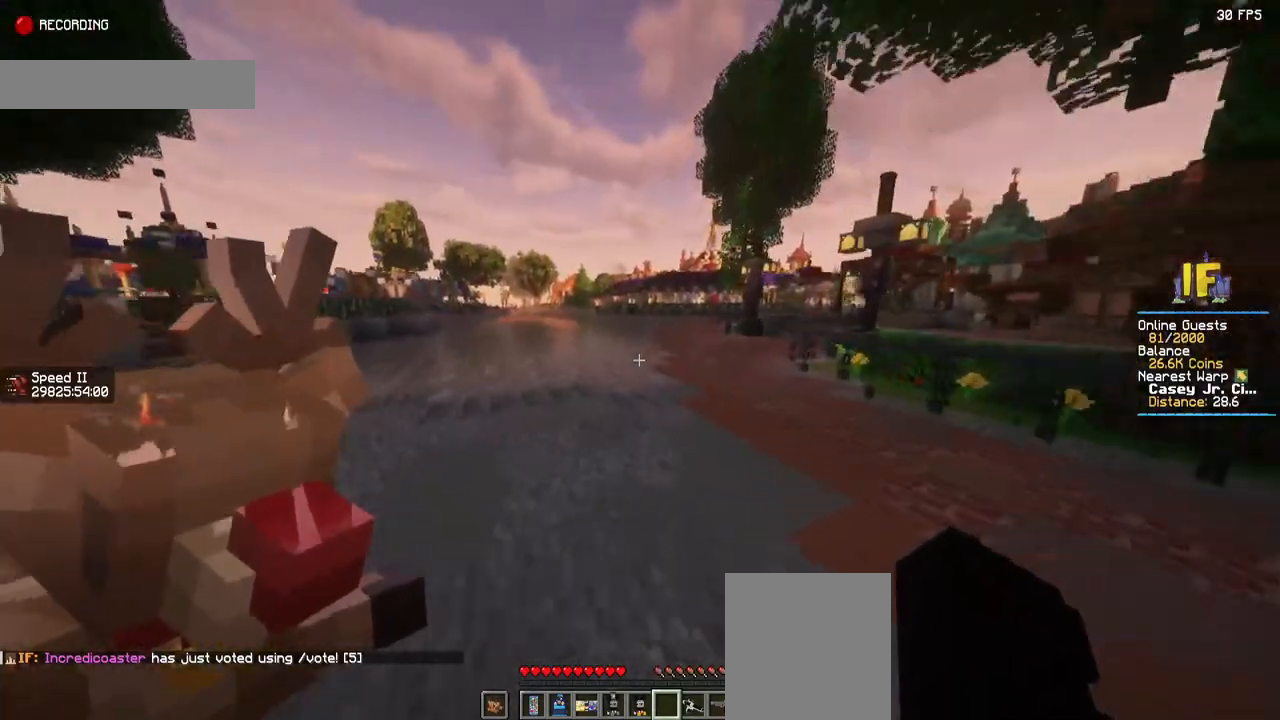
{"keys": ["space", "w"], "mouse": [], "events": []}
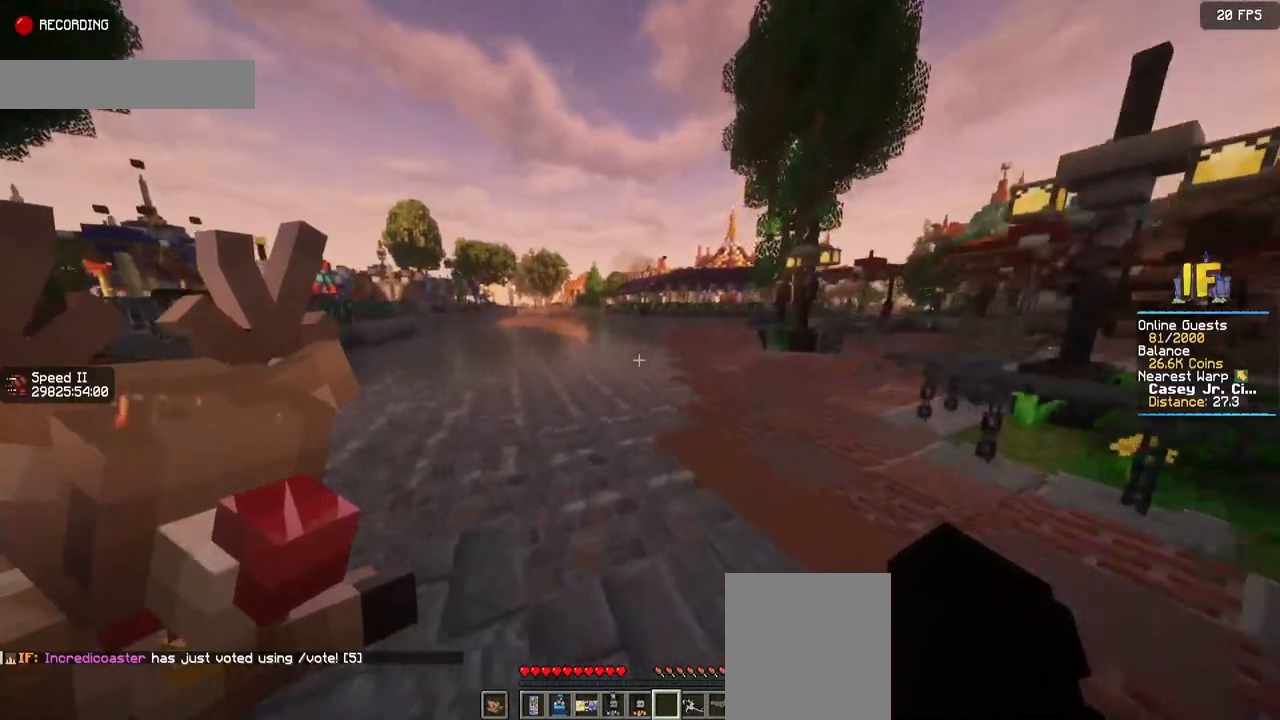
{"keys": ["space", "w"], "mouse": [], "events": []}
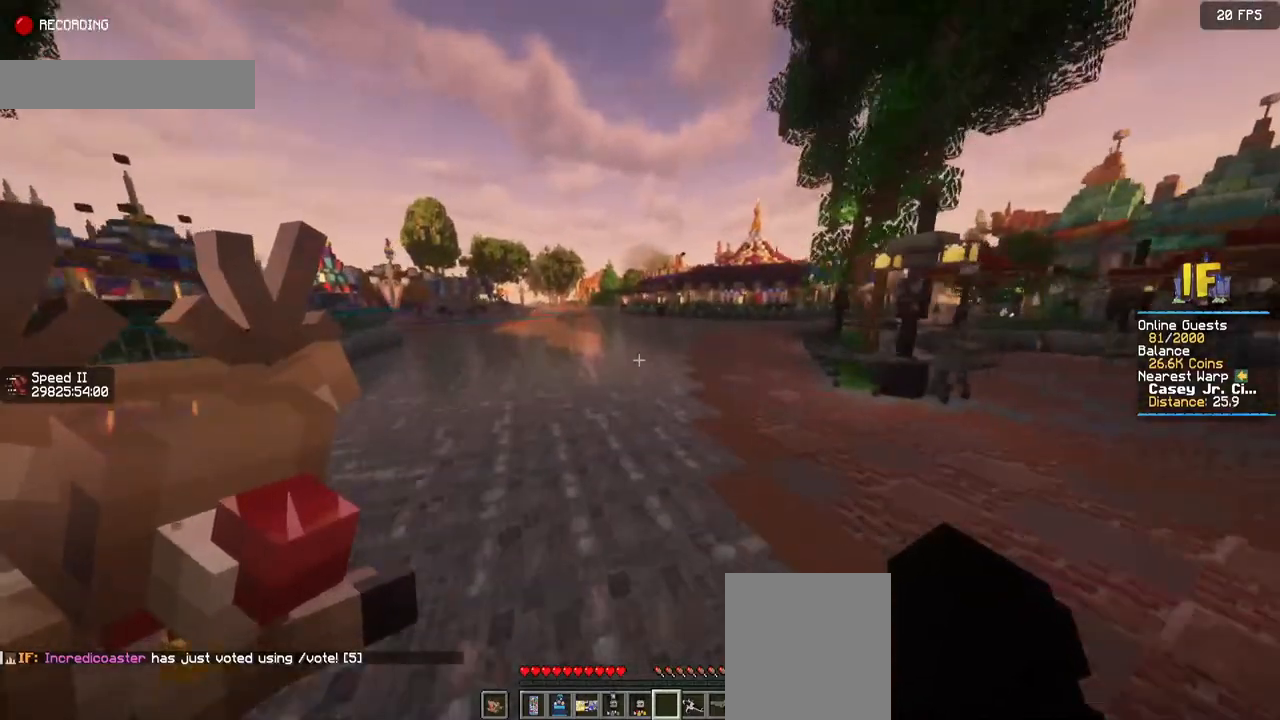
{"keys": ["space", "w"], "mouse": [], "events": []}
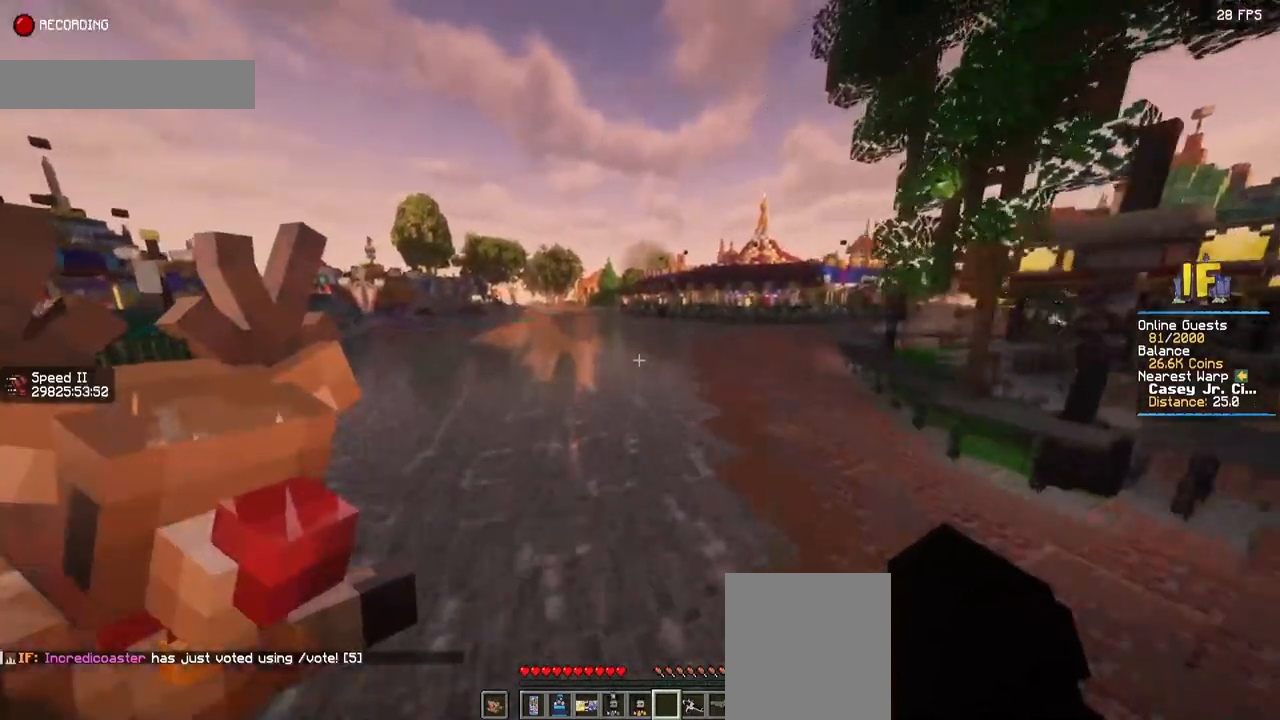
{"keys": ["space", "w"], "mouse": [], "events": []}
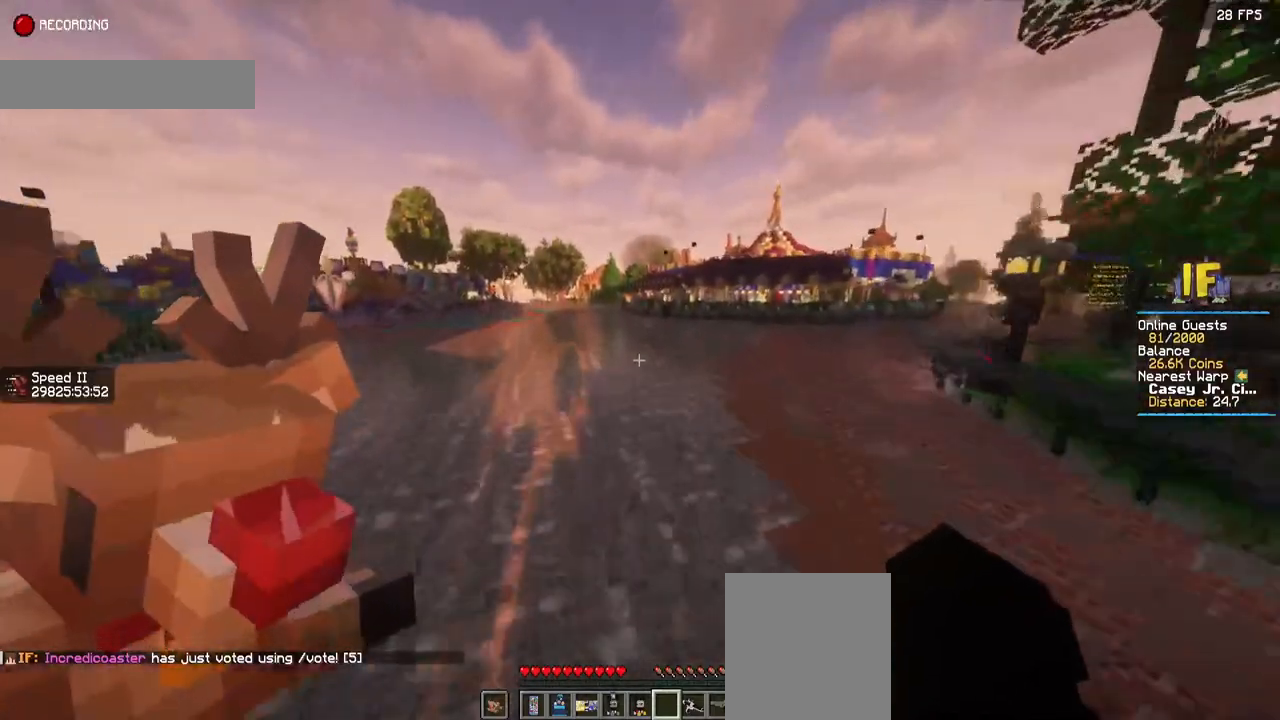
{"keys": ["space", "w"], "mouse": [], "events": []}
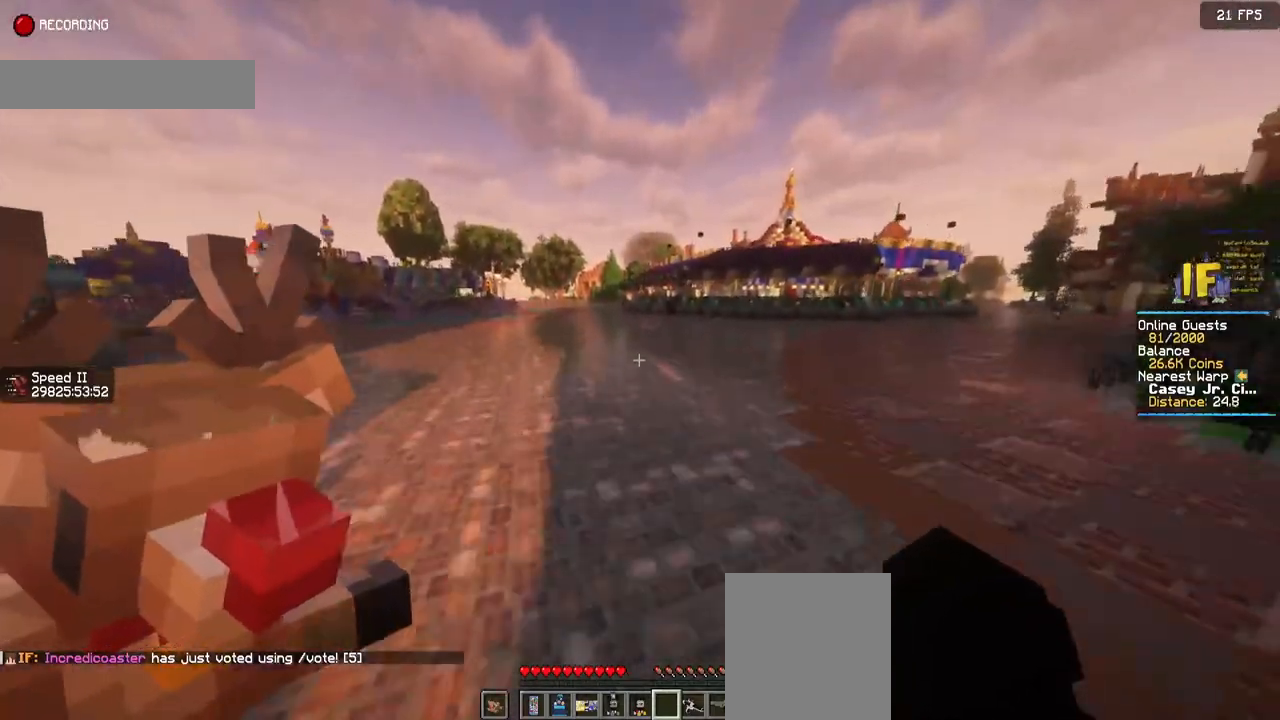
{"keys": ["space", "w"], "mouse": [], "events": []}
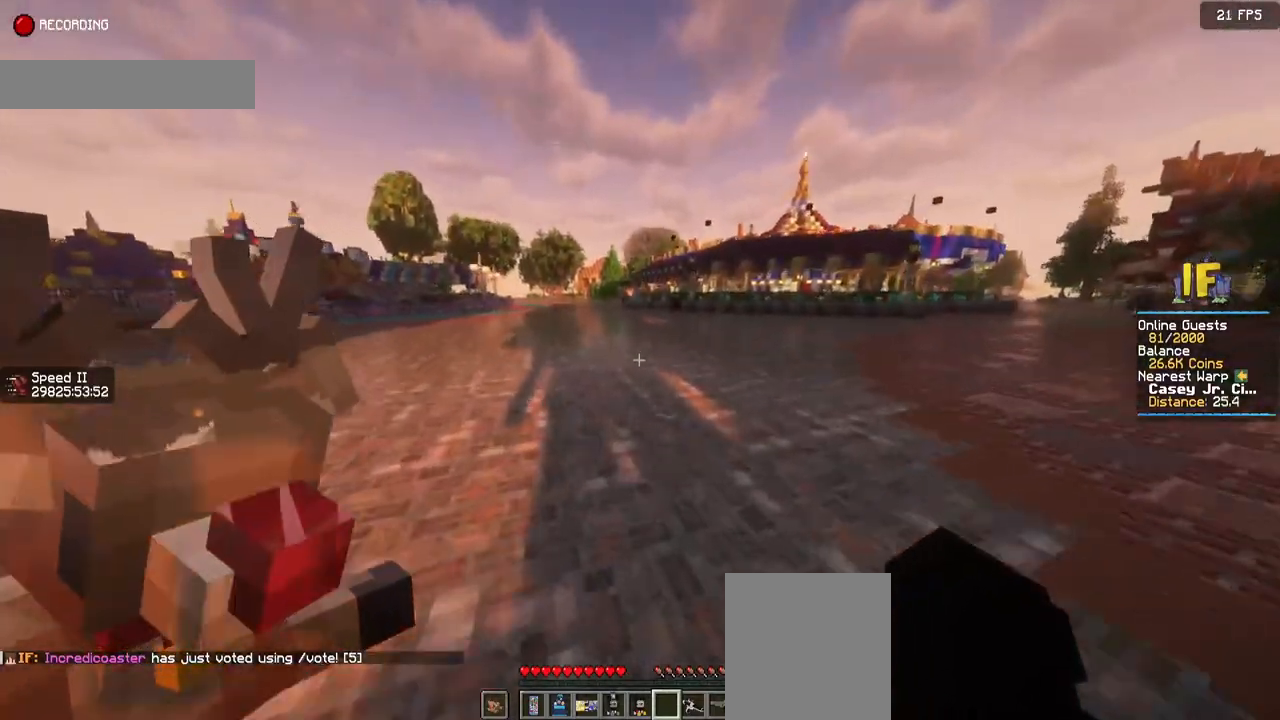
{"keys": ["space", "w"], "mouse": [], "events": []}
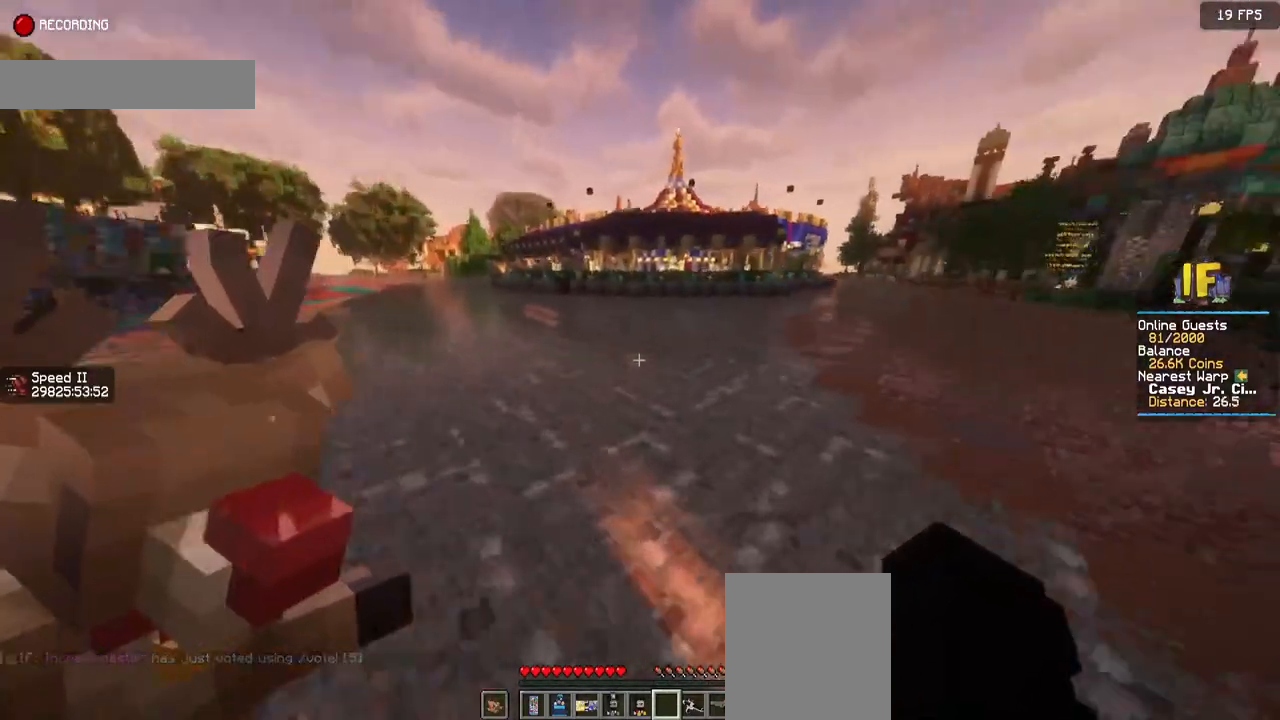
{"keys": ["space", "w"], "mouse": [], "events": []}
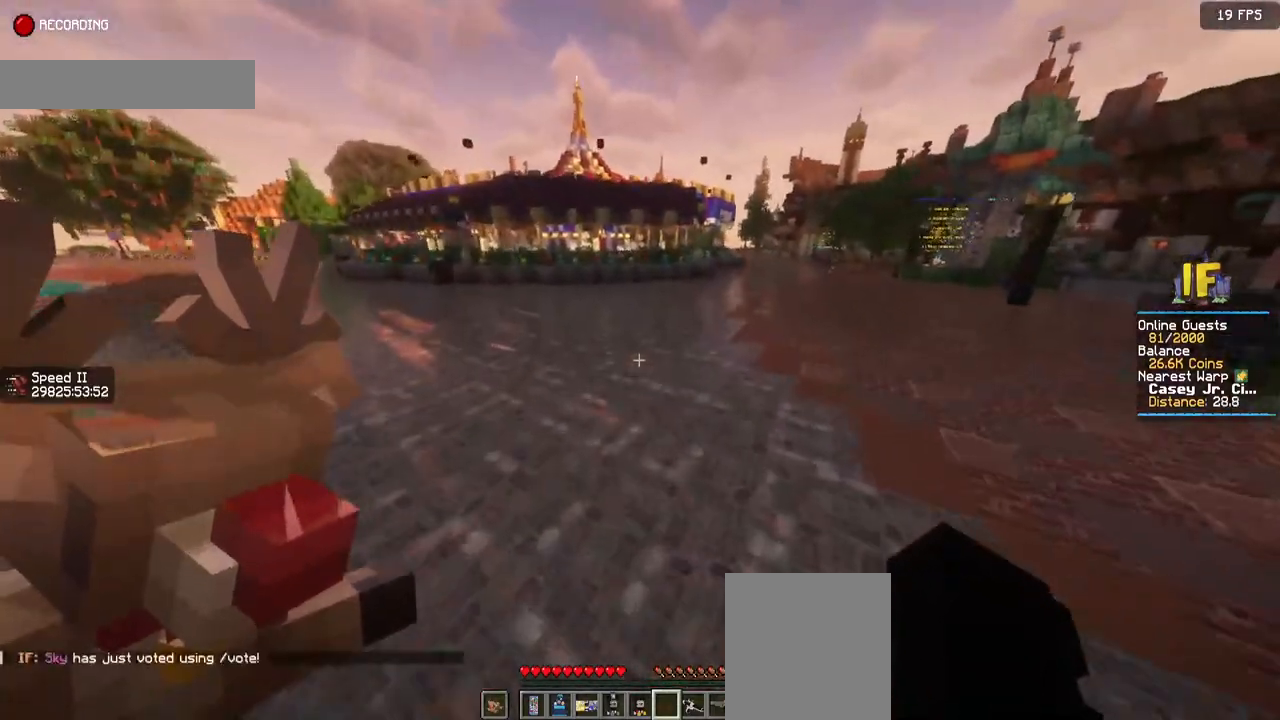
{"keys": ["space", "w"], "mouse": [], "events": []}
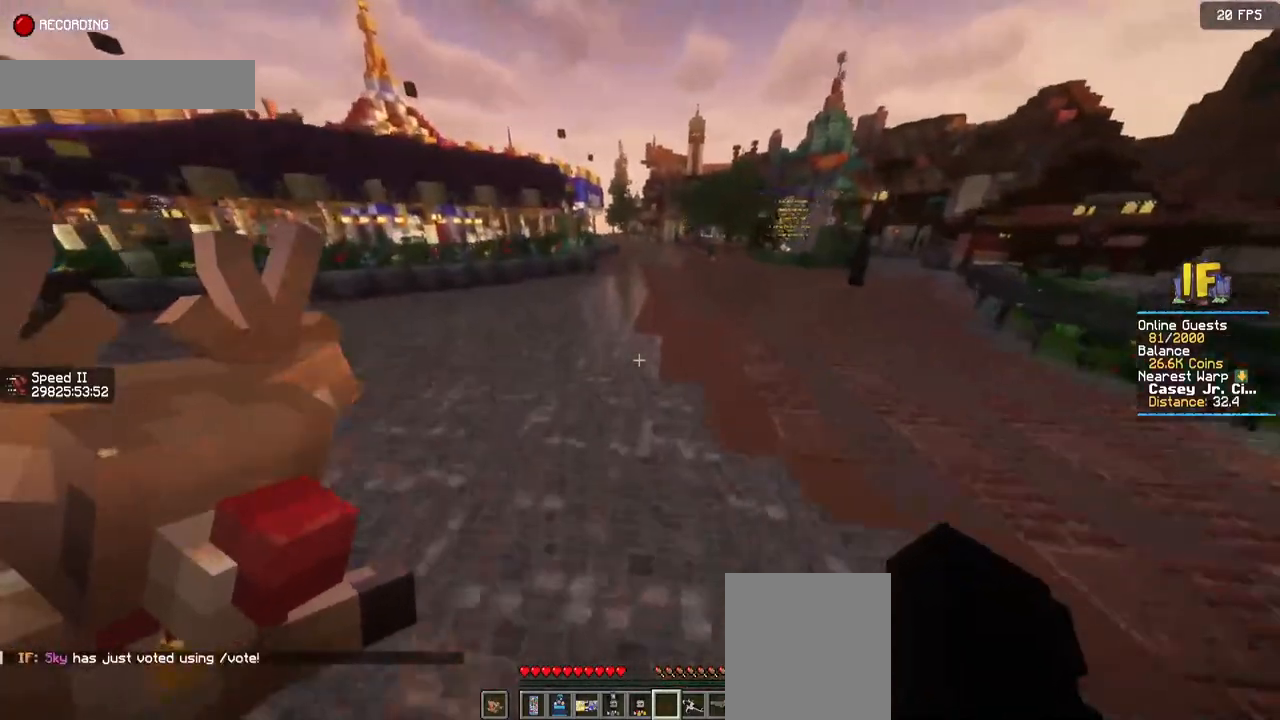
{"keys": ["space", "w"], "mouse": [], "events": []}
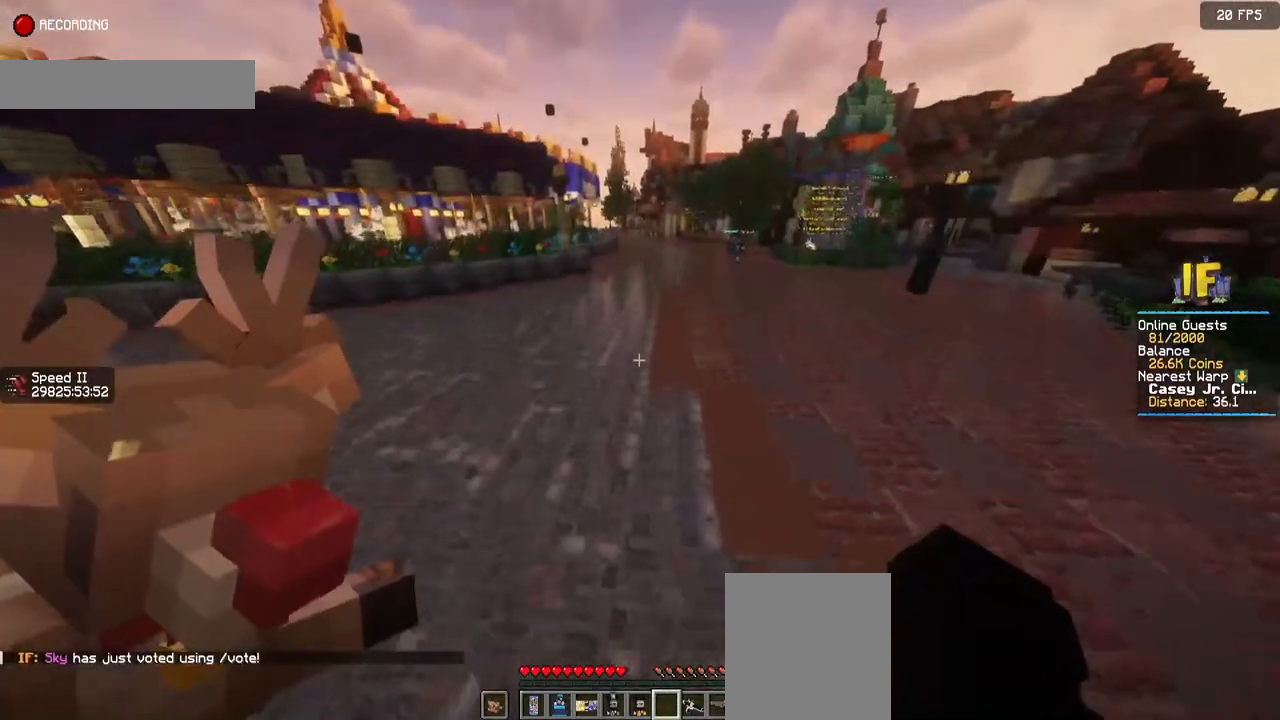
{"keys": ["space", "w"], "mouse": [], "events": []}